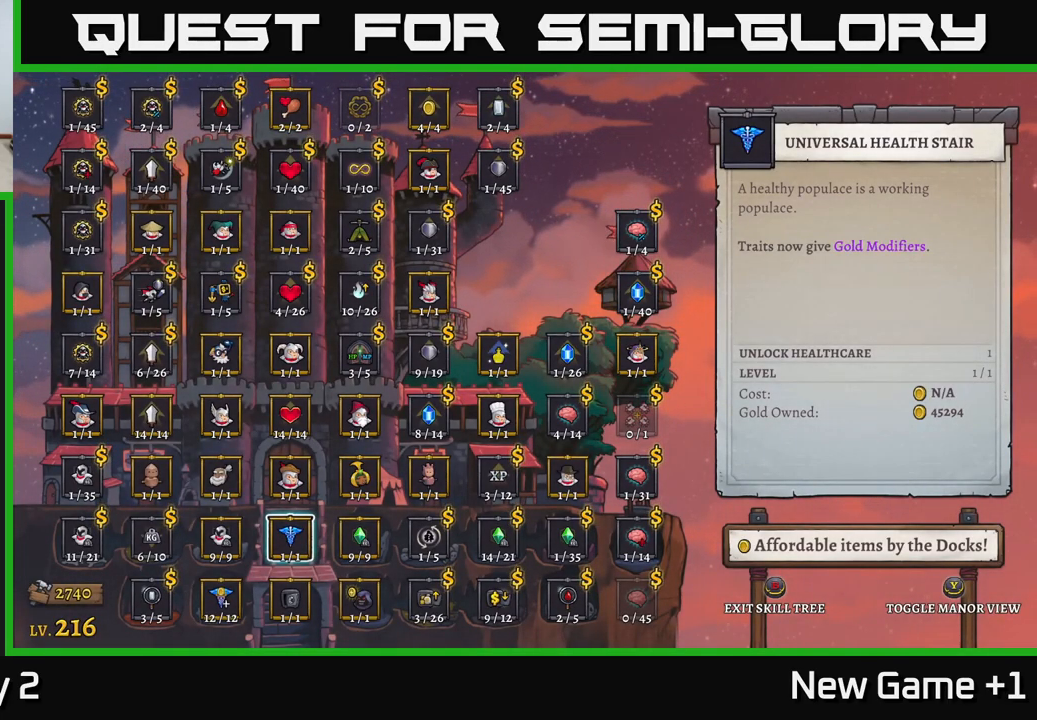
Gameplay with a controller (Xbox layout); each line is a JSON object with the inputs held at the frame after it. "events" lists button and stick changes between this image and that frame as [ms after this image, input, new state], when the widget could be followed in between.
{"buttons": [], "left_stick": "right", "right_stick": "center", "events": [[50, "left_stick", "right"], [167, "left_stick", "center"], [250, "left_stick", "right"], [417, "left_stick", "center"], [467, "left_stick", "right"]]}
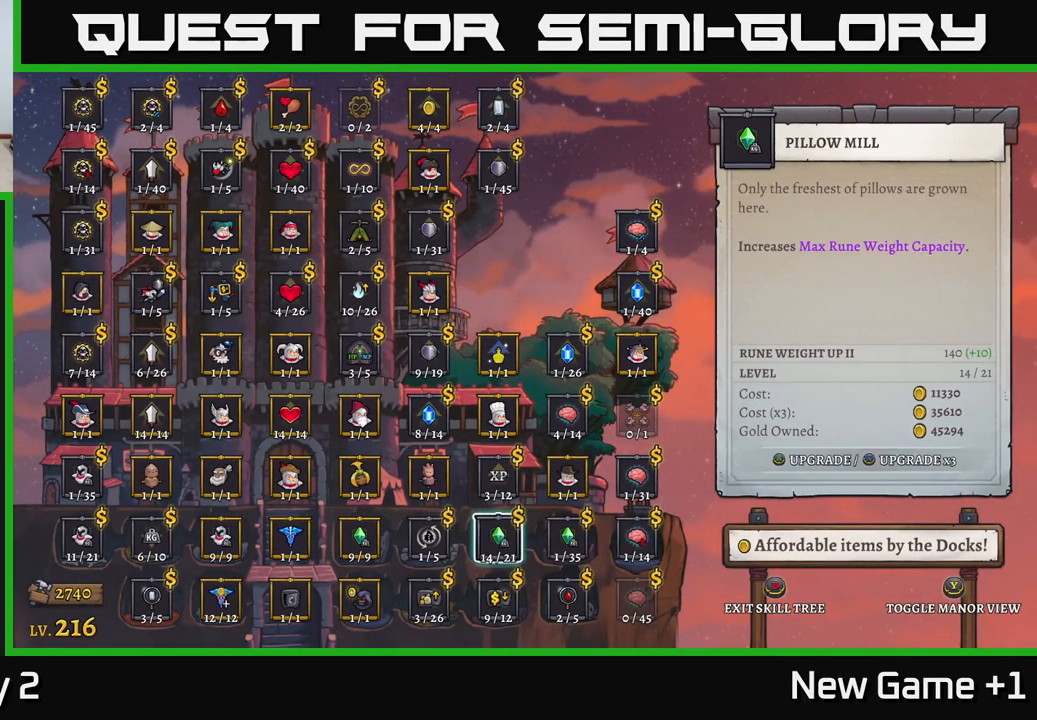
{"buttons": [], "left_stick": "center", "right_stick": "center", "events": [[150, "left_stick", "center"]]}
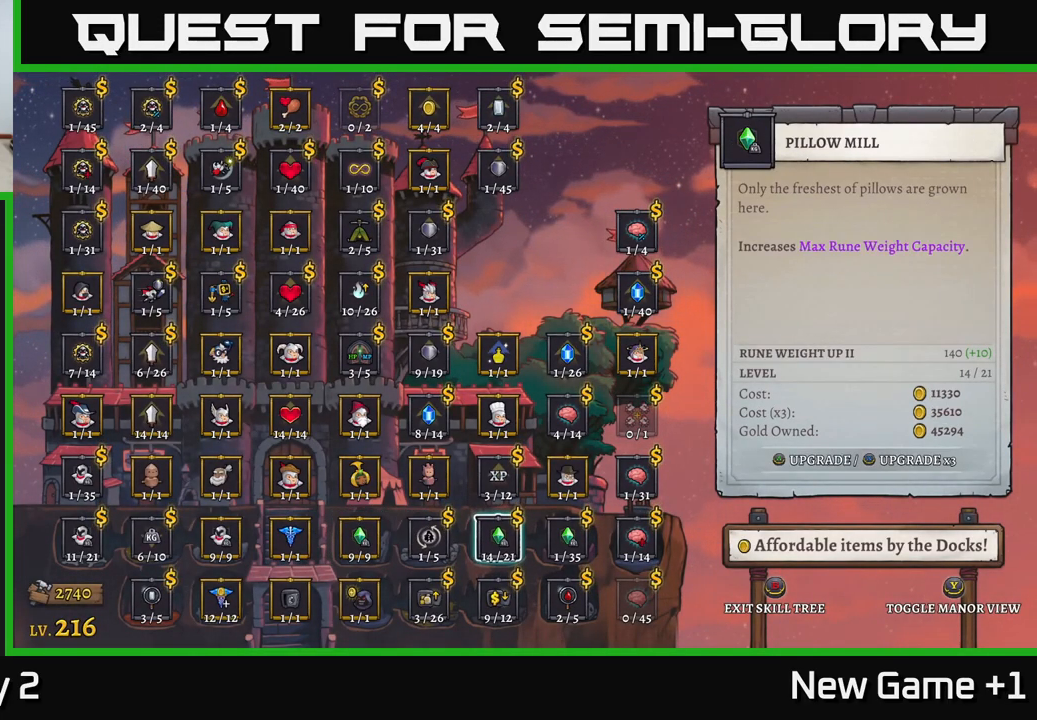
{"buttons": [], "left_stick": "center", "right_stick": "center", "events": [[366, "A", "down"], [516, "A", "up"]]}
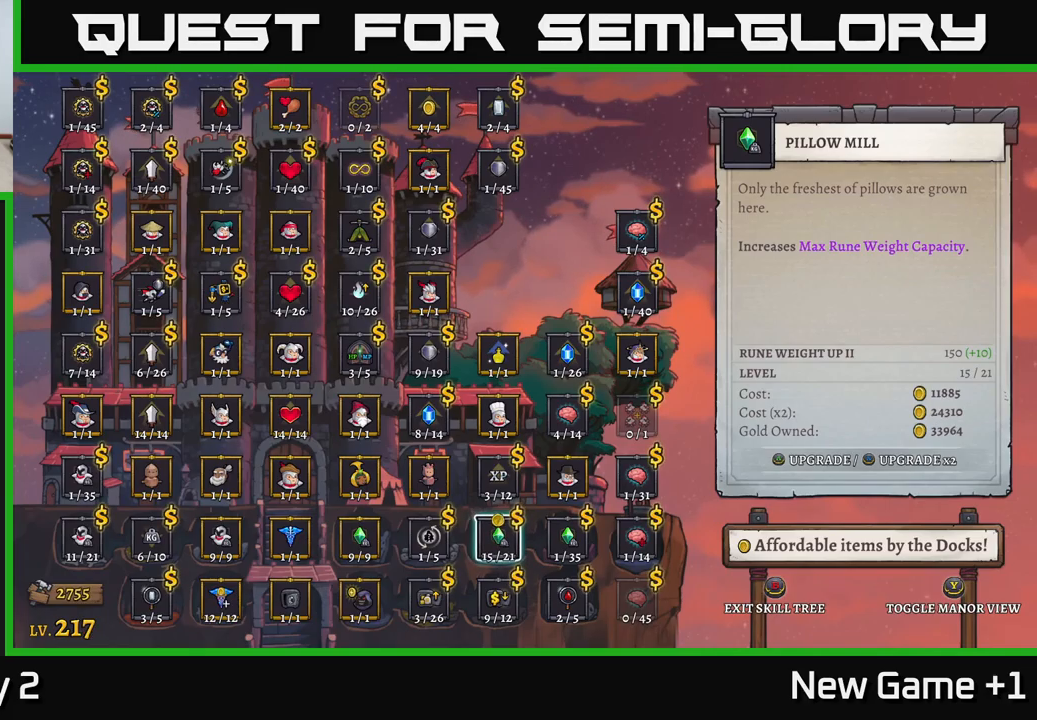
{"buttons": [], "left_stick": "center", "right_stick": "center", "events": [[117, "A", "down"], [200, "A", "up"], [317, "A", "down"], [450, "A", "up"]]}
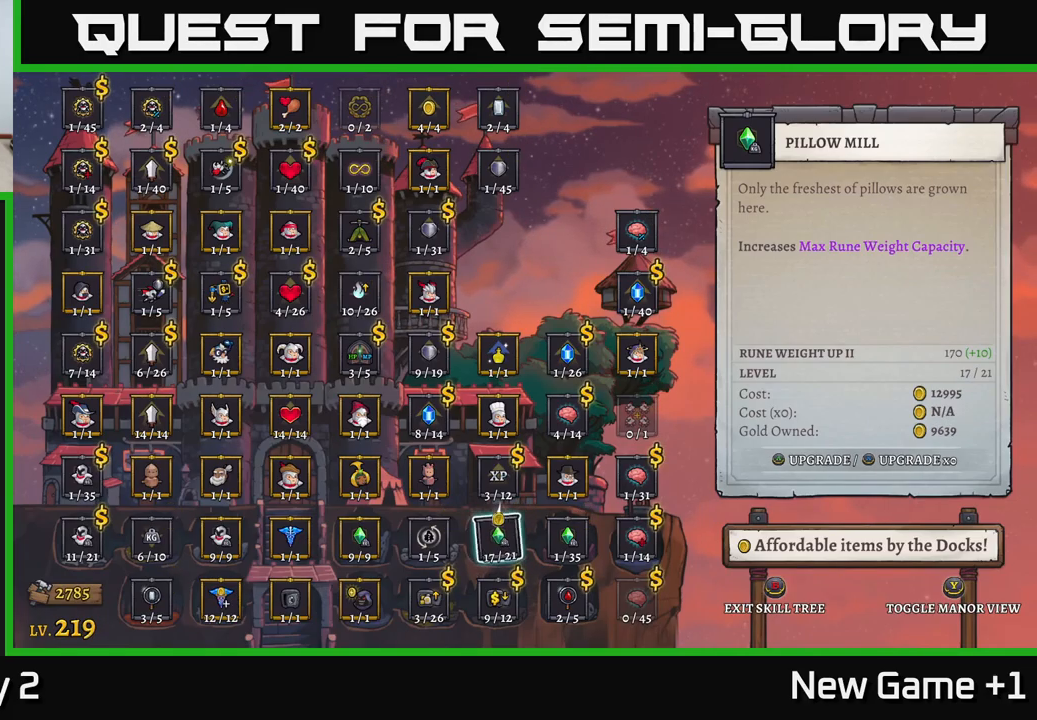
{"buttons": [], "left_stick": "center", "right_stick": "center", "events": [[50, "A", "down"], [167, "A", "up"]]}
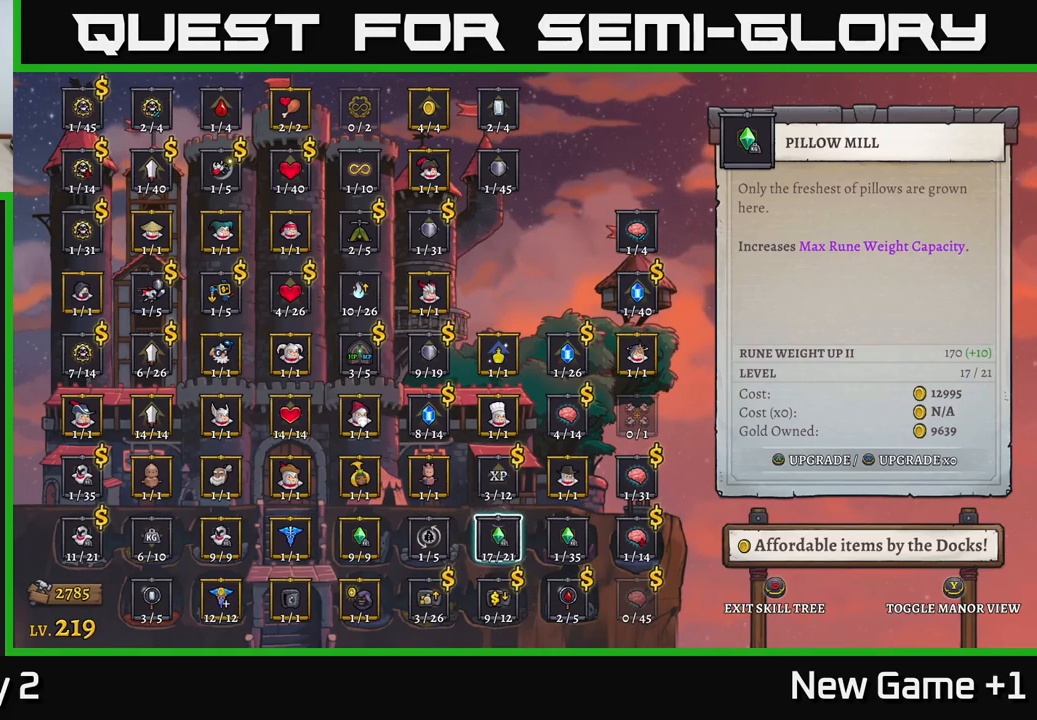
{"buttons": [], "left_stick": "center", "right_stick": "center", "events": [[133, "left_stick", "left"], [283, "left_stick", "center"], [333, "left_stick", "left"], [467, "left_stick", "center"]]}
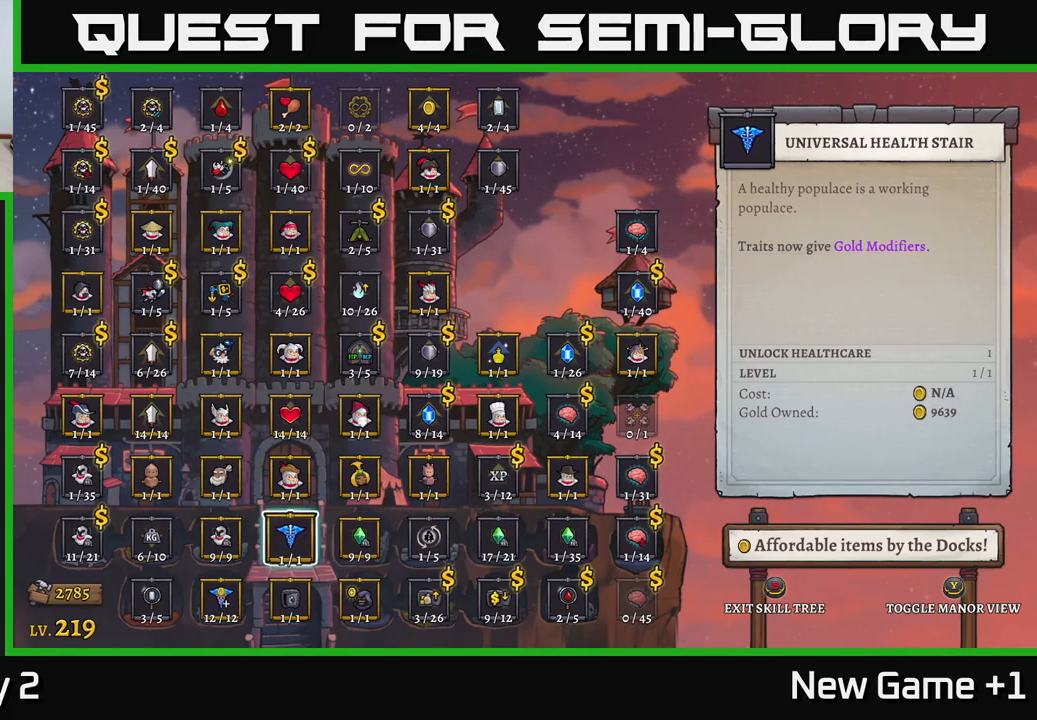
{"buttons": [], "left_stick": "center", "right_stick": "center", "events": [[17, "left_stick", "left"], [150, "left_stick", "center"], [200, "left_stick", "left"], [300, "left_stick", "center"], [367, "left_stick", "left"], [450, "left_stick", "center"]]}
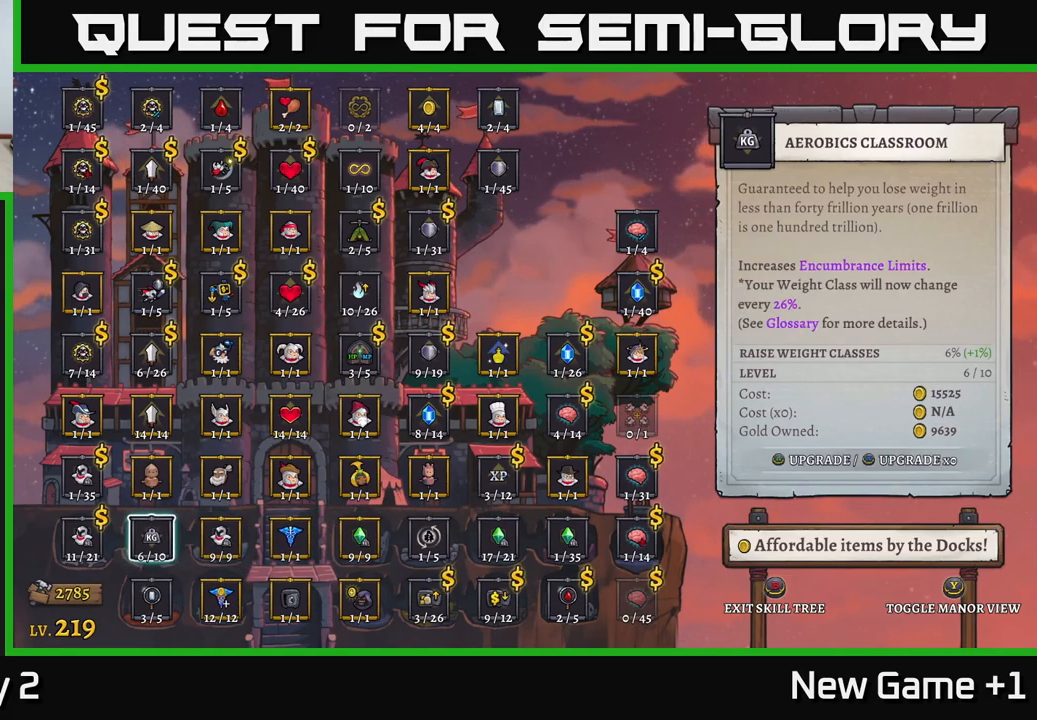
{"buttons": [], "left_stick": "center", "right_stick": "center", "events": [[83, "left_stick", "left"], [183, "left_stick", "center"], [217, "A", "down"], [283, "A", "up"]]}
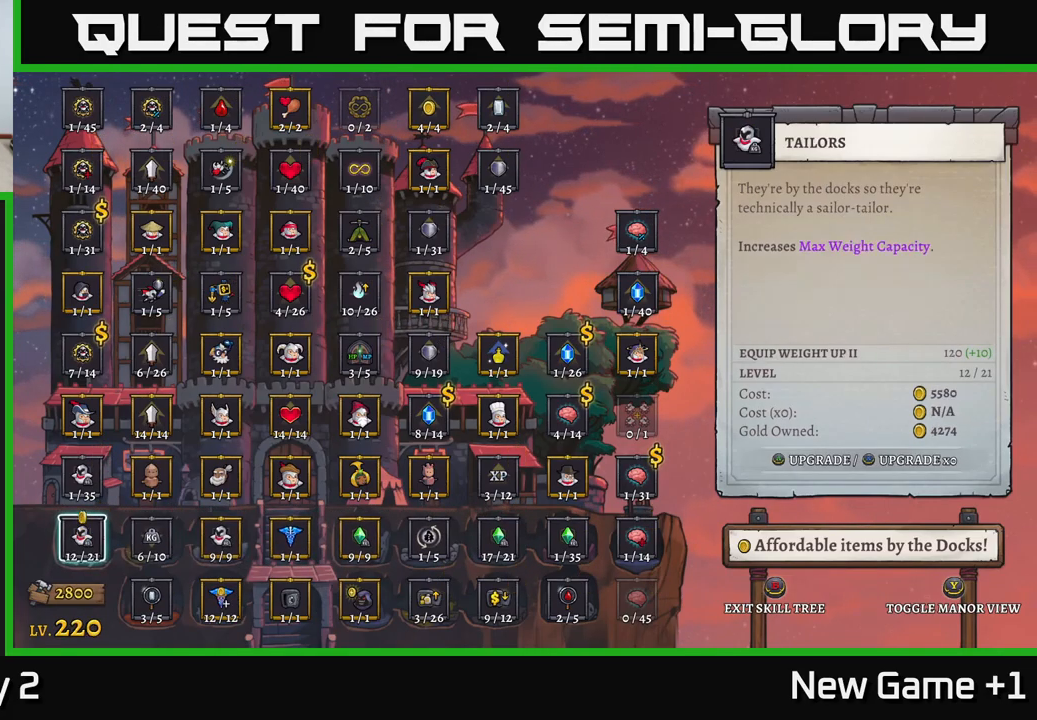
{"buttons": [], "left_stick": "center", "right_stick": "center", "events": [[350, "B", "down"], [450, "B", "up"]]}
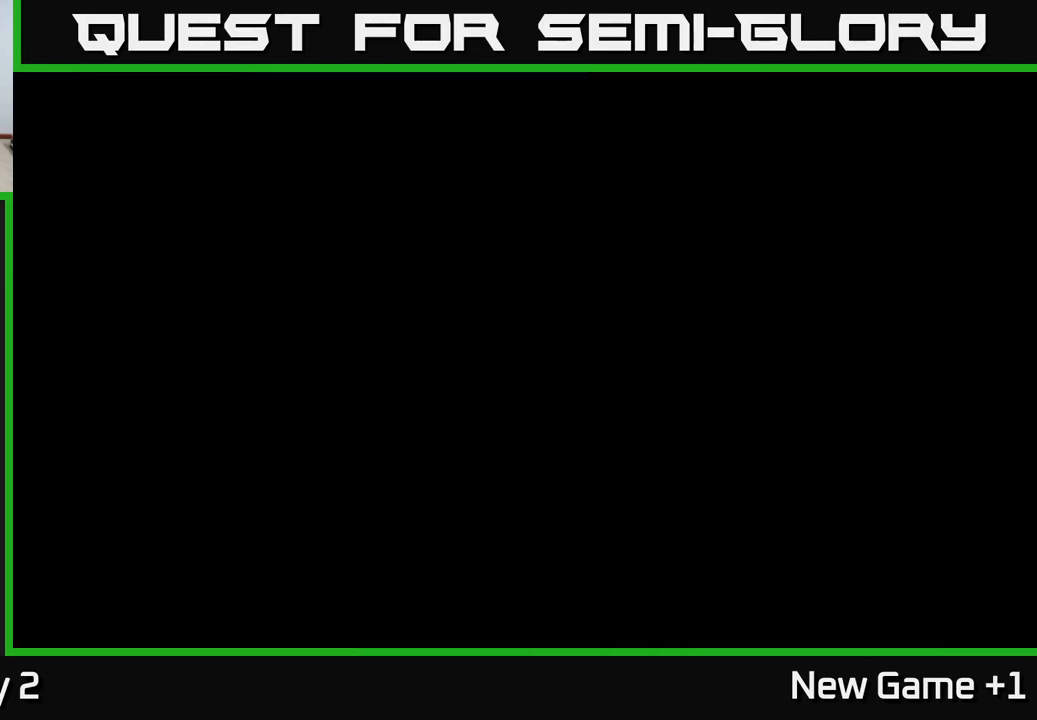
{"buttons": [], "left_stick": "center", "right_stick": "center", "events": []}
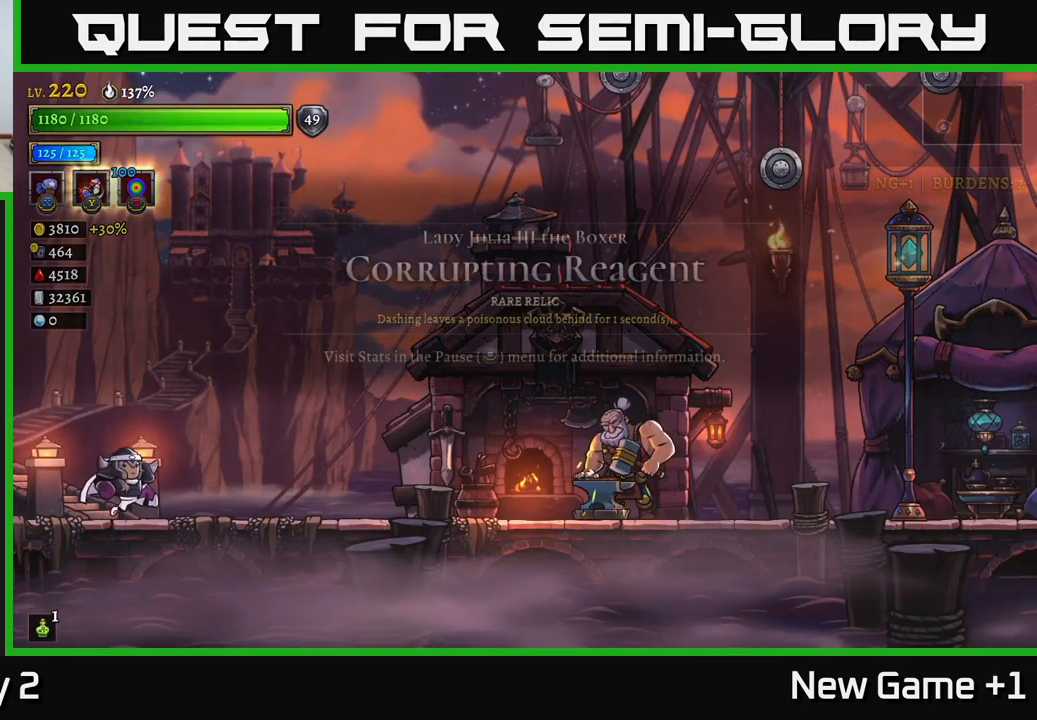
{"buttons": ["R2"], "left_stick": "right", "right_stick": "center", "events": [[200, "left_stick", "right"], [333, "R2", "down"]]}
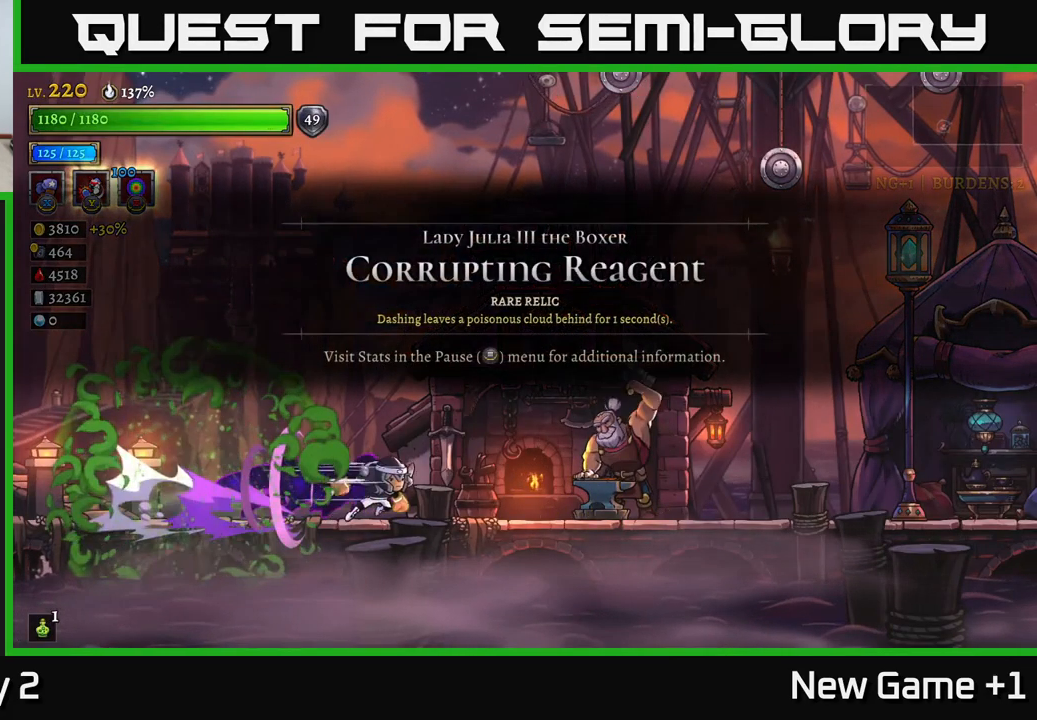
{"buttons": ["L1"], "left_stick": "center", "right_stick": "center", "events": [[200, "R2", "up"], [350, "left_stick", "center"], [467, "L1", "down"]]}
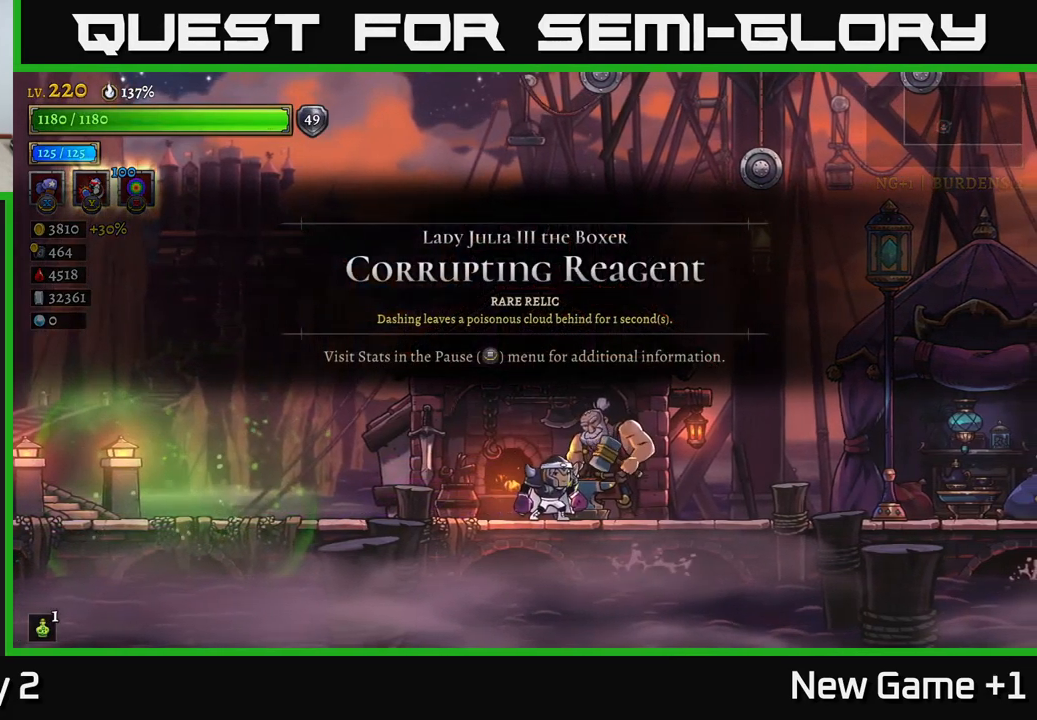
{"buttons": [], "left_stick": "left", "right_stick": "center", "events": [[83, "L1", "up"], [467, "left_stick", "left"]]}
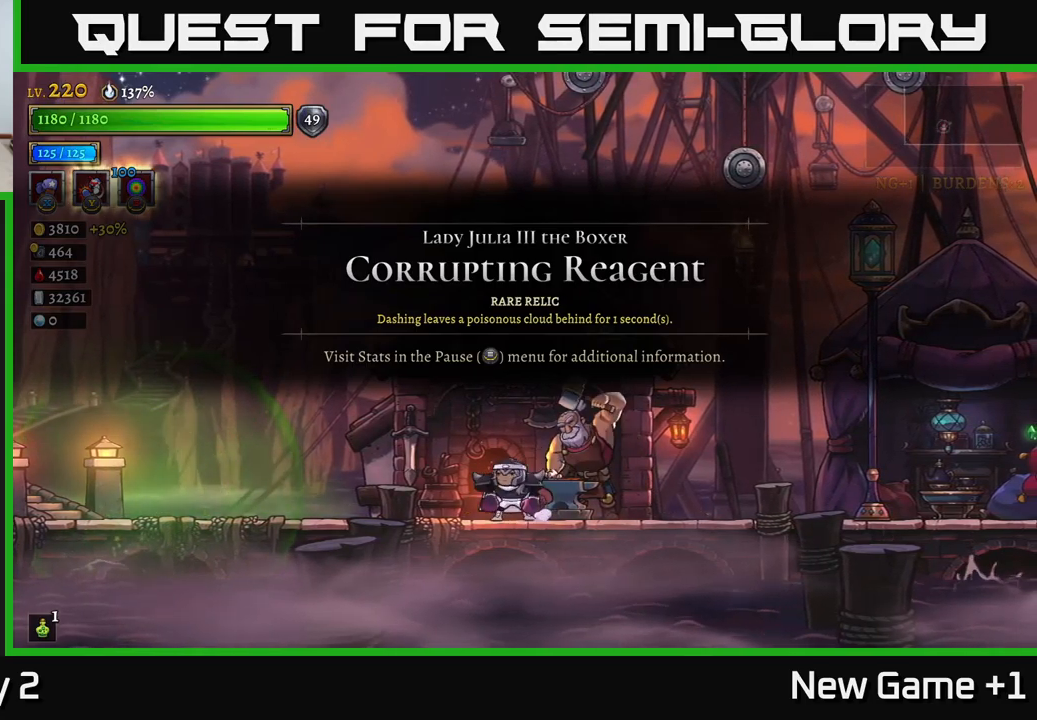
{"buttons": ["L1"], "left_stick": "center", "right_stick": "center", "events": [[134, "left_stick", "right"], [350, "left_stick", "center"], [400, "L1", "down"]]}
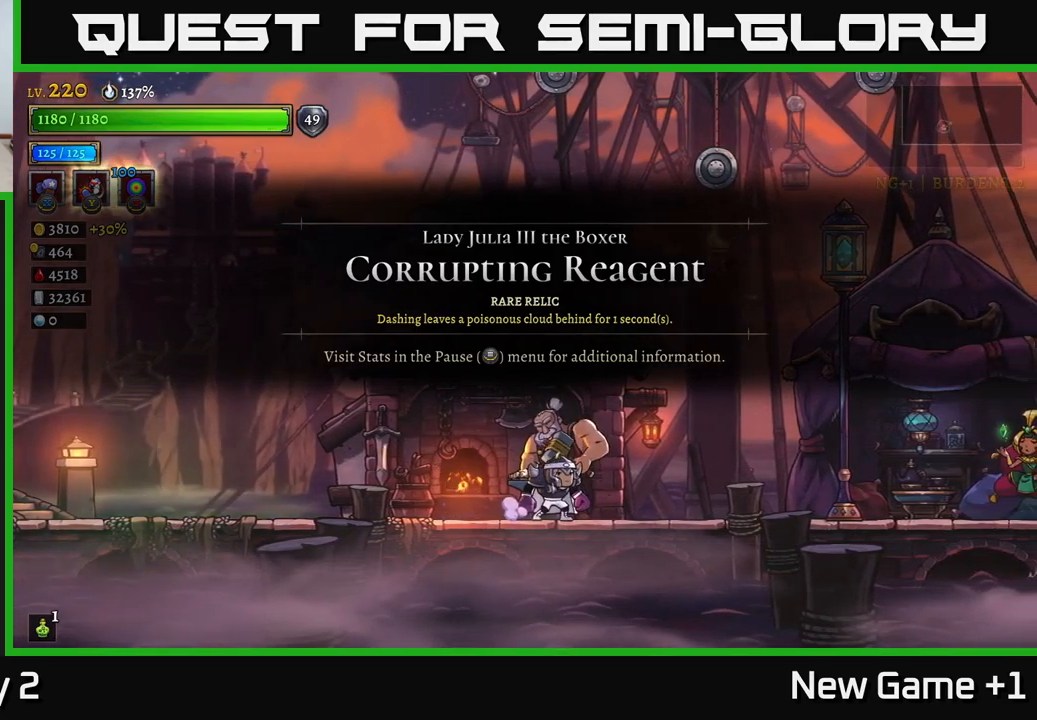
{"buttons": [], "left_stick": "left", "right_stick": "center", "events": [[17, "L1", "up"], [384, "left_stick", "left"]]}
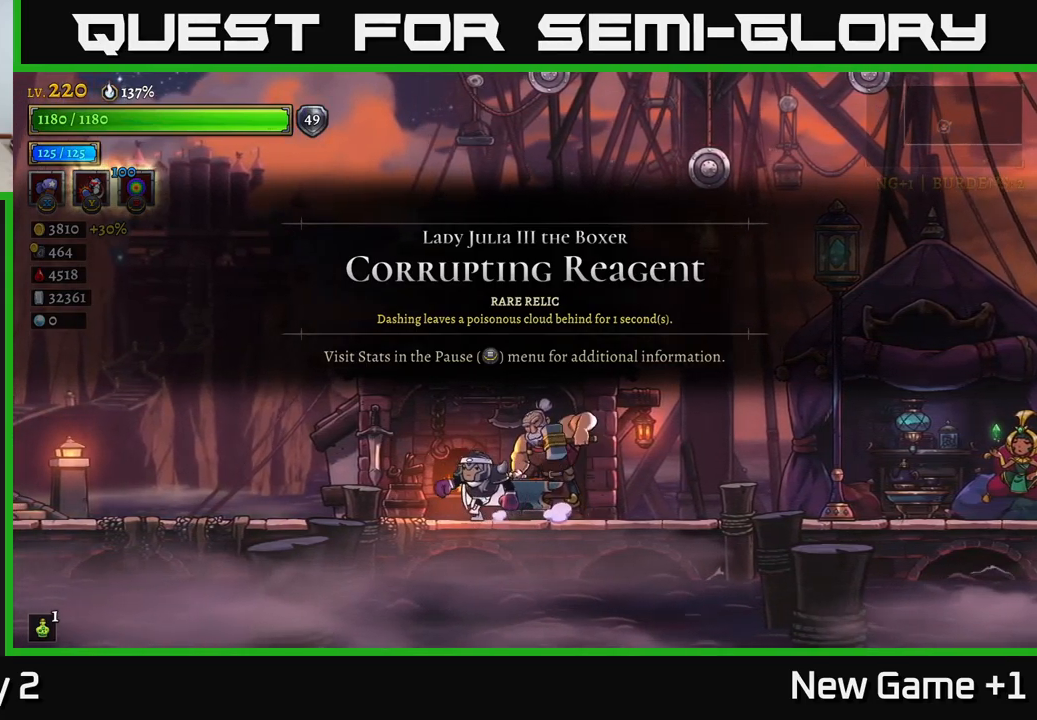
{"buttons": [], "left_stick": "right", "right_stick": "center", "events": [[84, "left_stick", "center"], [100, "L1", "down"], [217, "L1", "up"], [400, "left_stick", "right"]]}
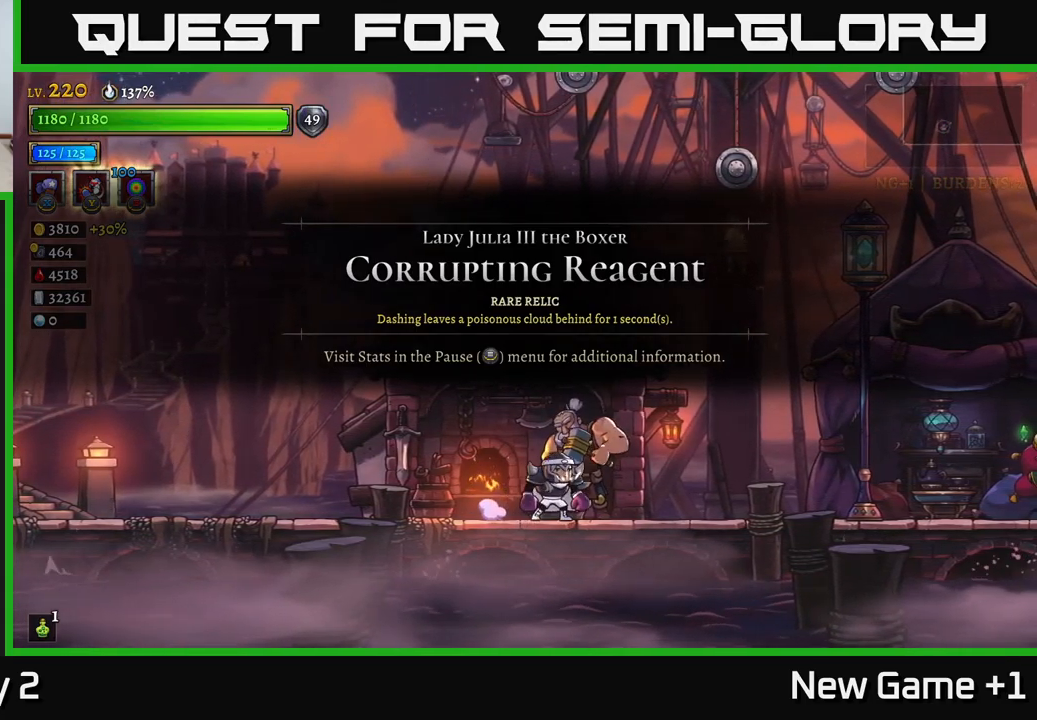
{"buttons": [], "left_stick": "center", "right_stick": "center", "events": [[117, "left_stick", "center"], [134, "L1", "down"], [300, "L1", "up"]]}
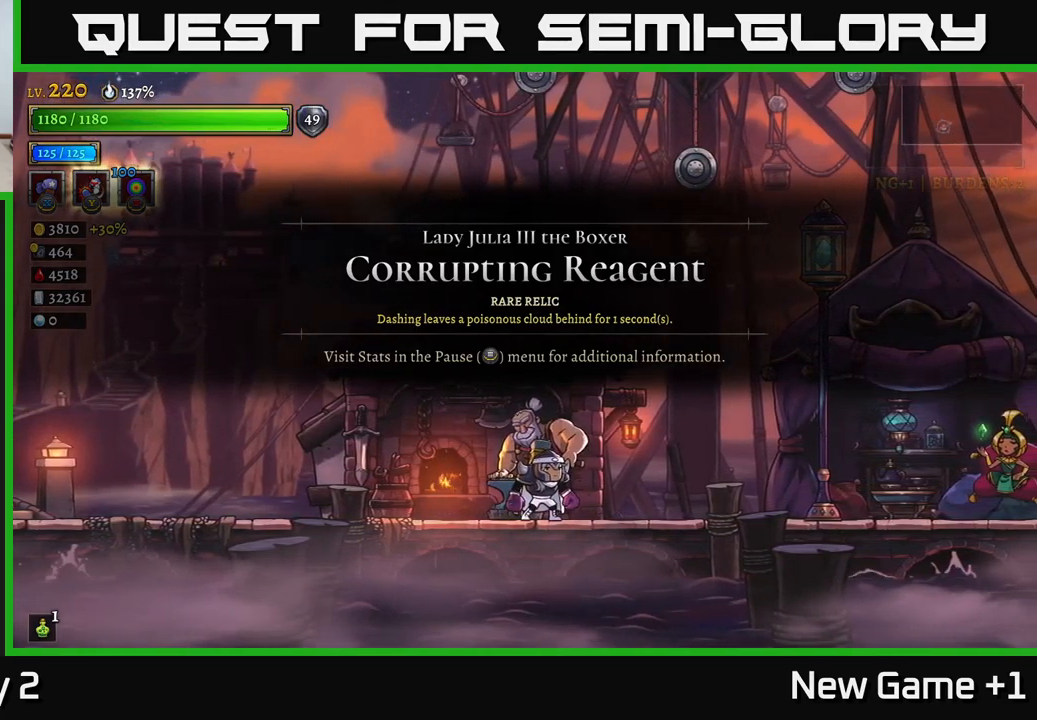
{"buttons": [], "left_stick": "center", "right_stick": "center", "events": [[50, "left_stick", "right"], [200, "left_stick", "center"], [250, "left_stick", "left"], [317, "R1", "down"], [350, "left_stick", "center"], [367, "R1", "up"]]}
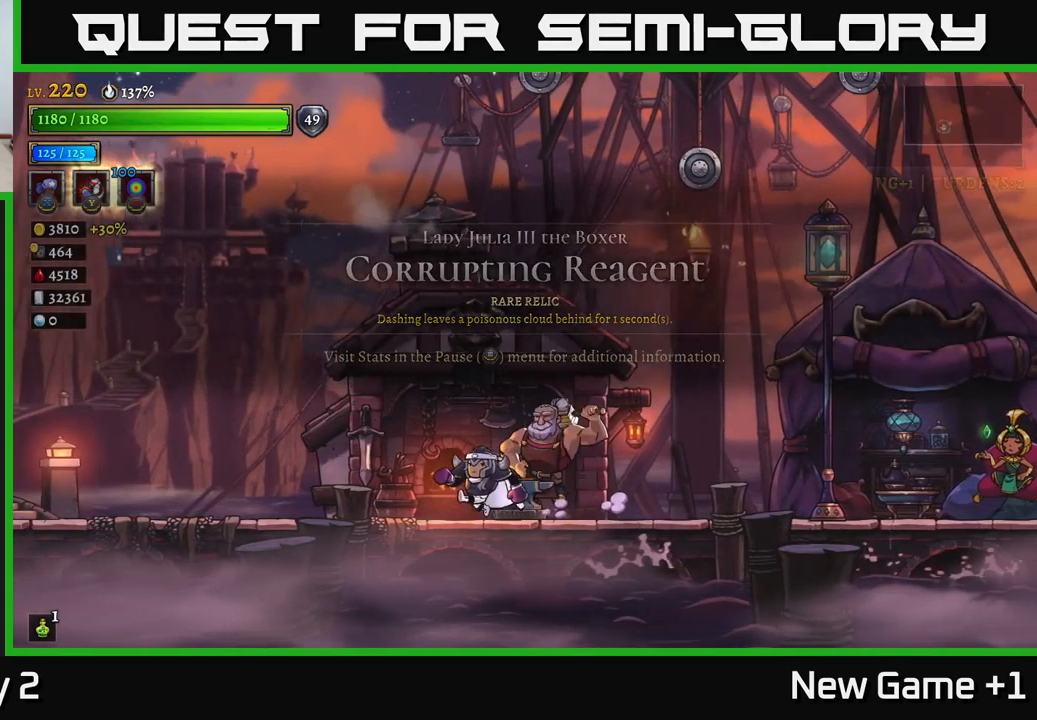
{"buttons": [], "left_stick": "center", "right_stick": "center", "events": []}